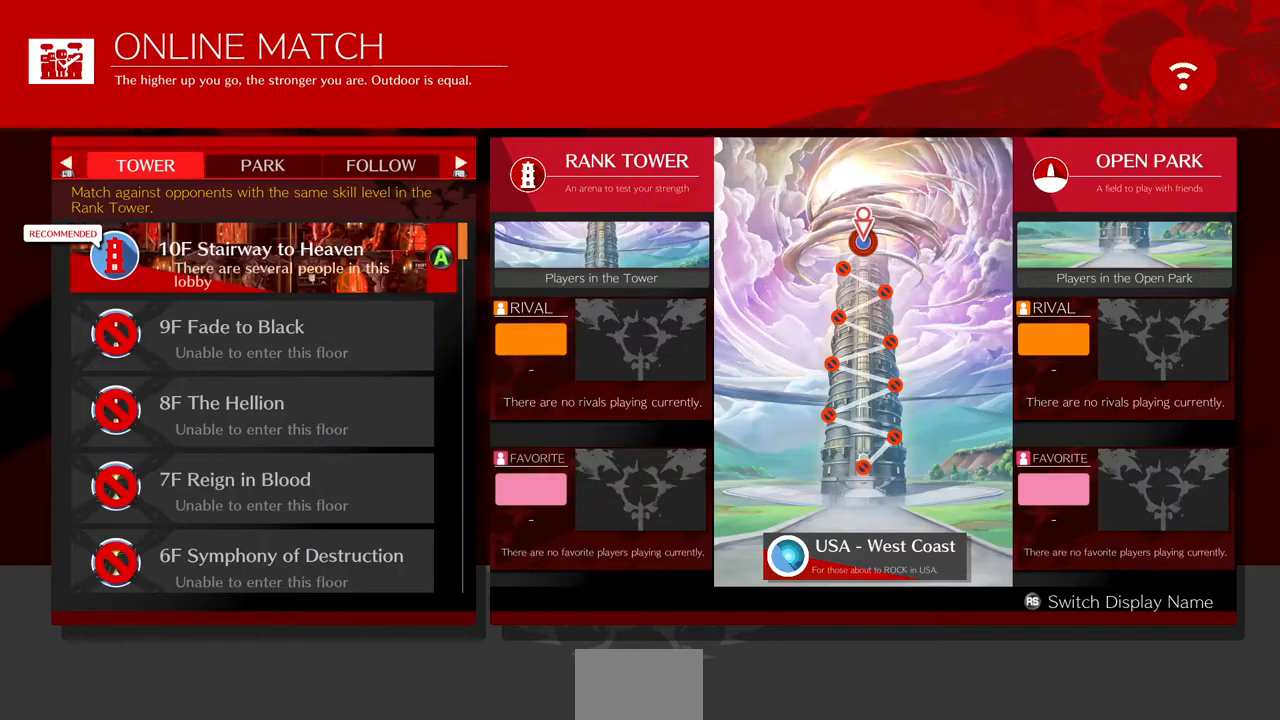
Gameplay with a controller (arcade stick); each line is a JSON object with the inputs held at the frame after it (dt_ms = milliseconds from this image to that frame). "events" lists button and stick changes between this image and that frame as [ms after this image, input, new state], when the widget could be followed in between. Not read: L3 R3.
{"dt_ms": 520, "buttons": [], "events": [[280, "DPAD_UP", "down"], [440, "DPAD_UP", "up"]]}
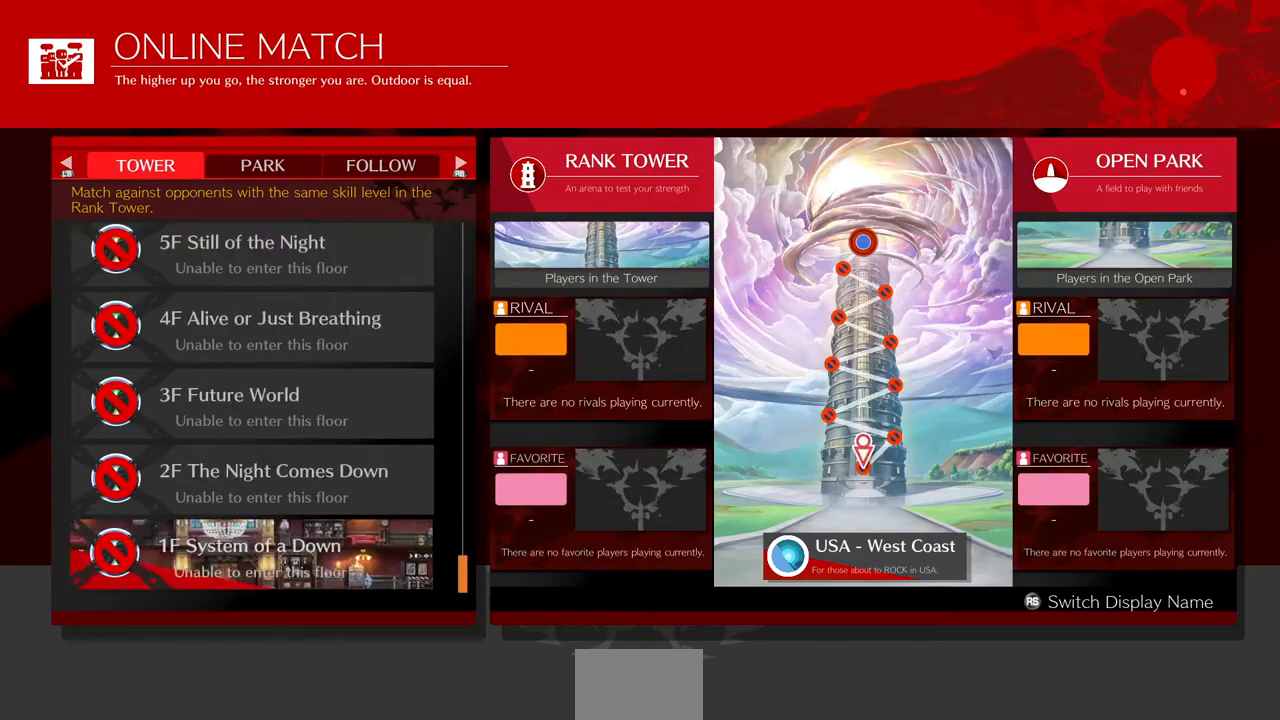
{"dt_ms": 480, "buttons": ["CROSS"], "events": [[120, "DPAD_DOWN", "down"], [240, "DPAD_DOWN", "up"], [480, "CROSS", "down"]]}
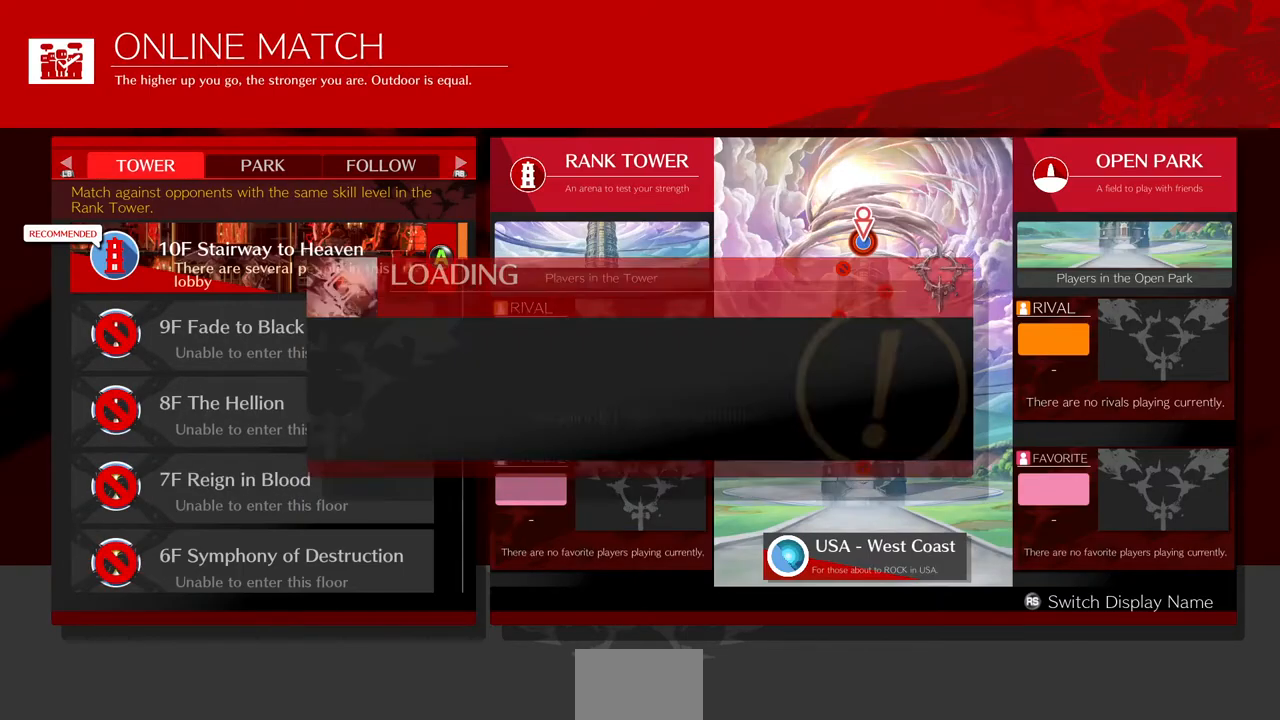
{"dt_ms": 520, "buttons": ["CROSS"], "events": [[120, "CROSS", "up"], [400, "CROSS", "down"]]}
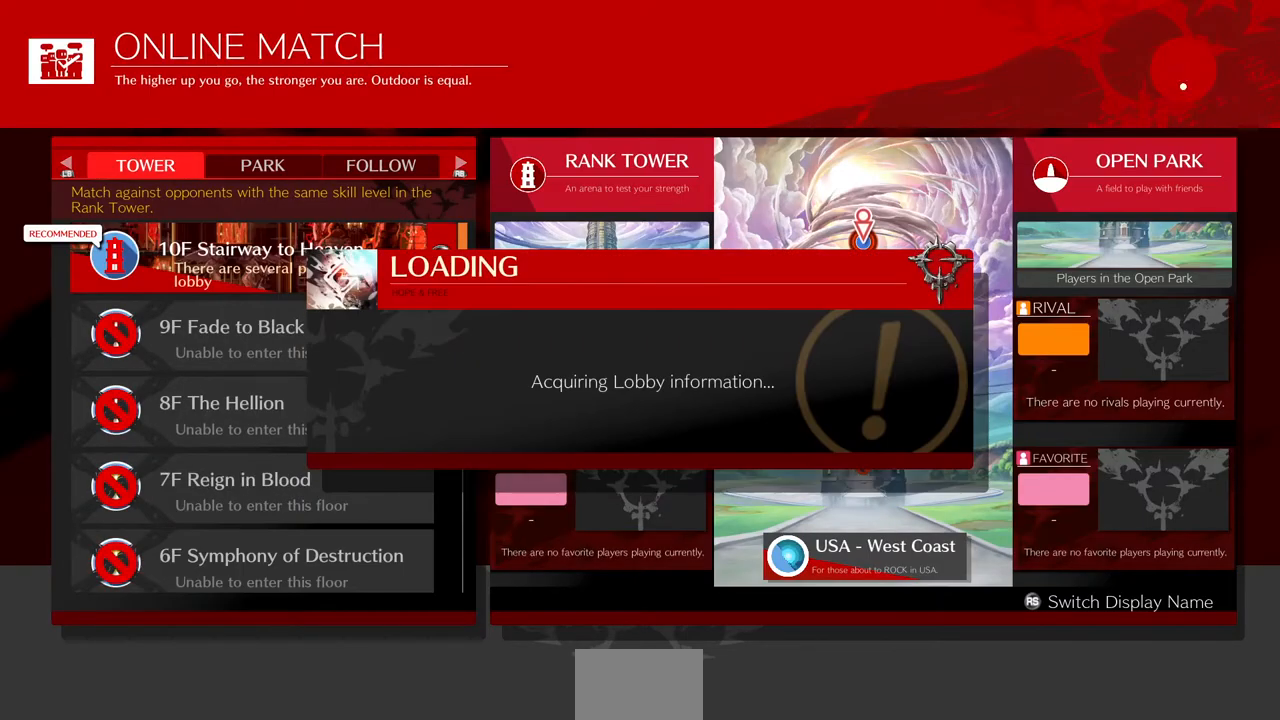
{"dt_ms": 480, "buttons": [], "events": [[40, "CROSS", "up"]]}
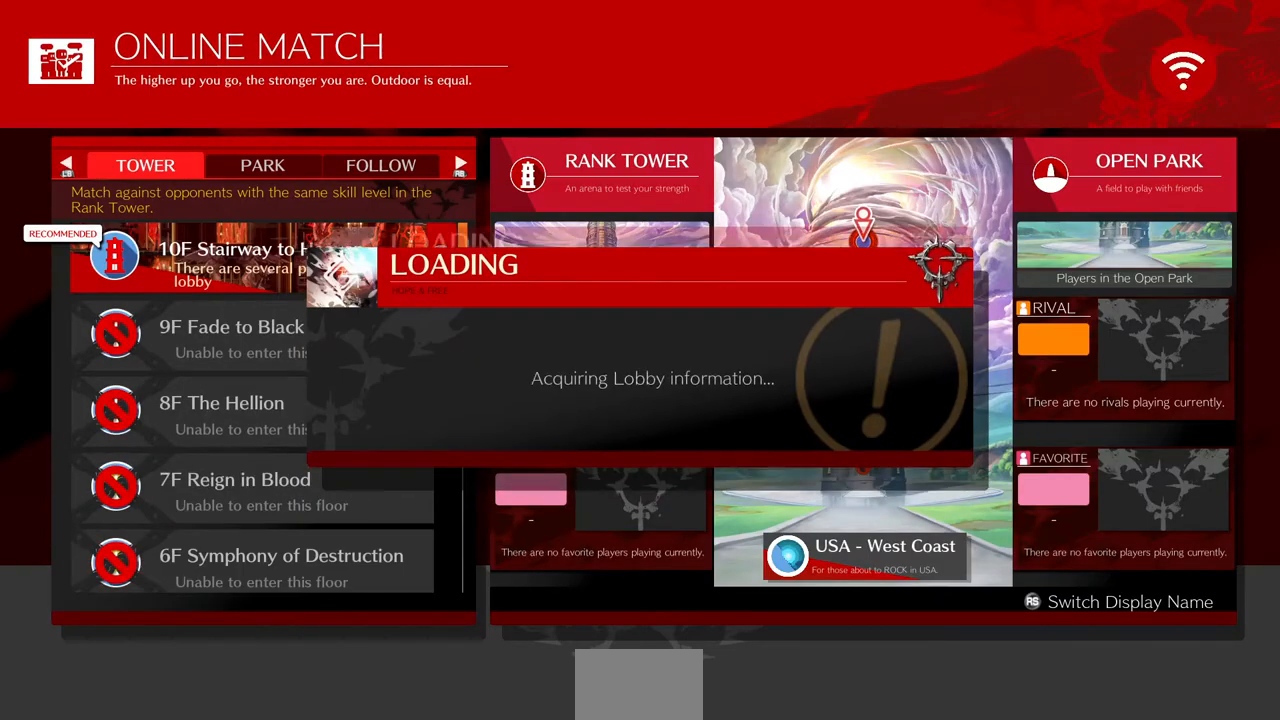
{"dt_ms": 520, "buttons": [], "events": []}
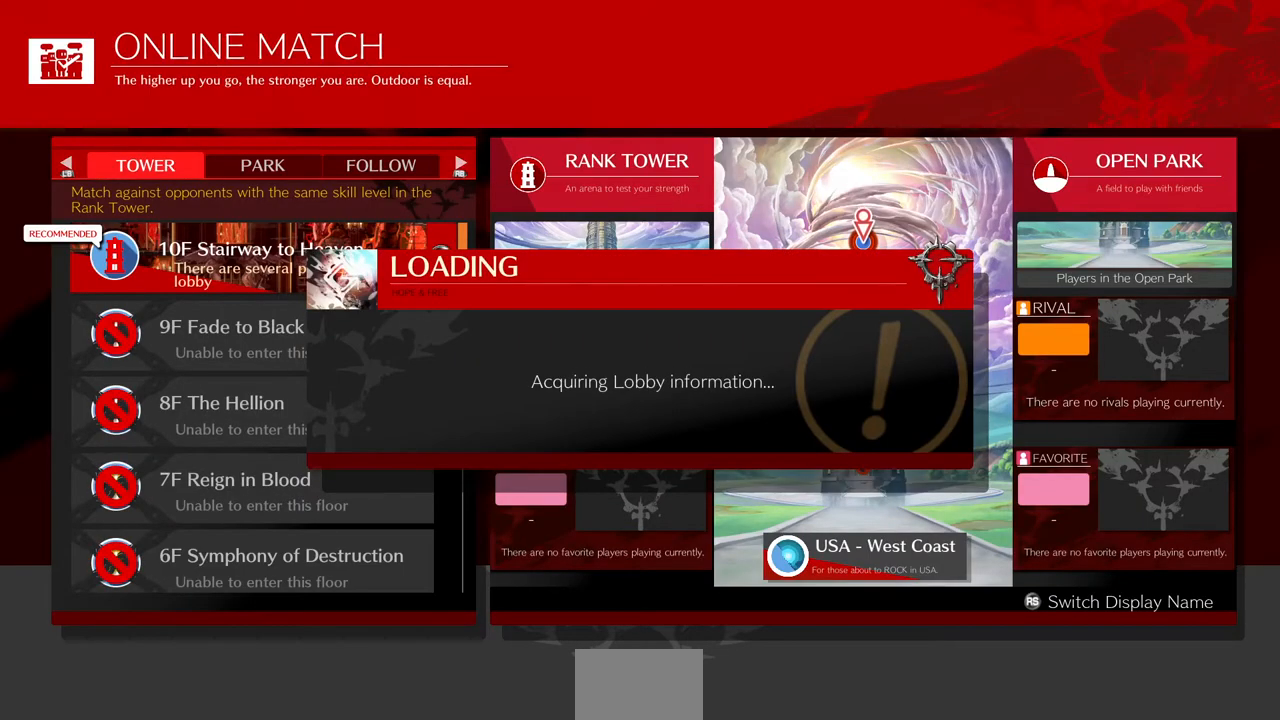
{"dt_ms": 480, "buttons": [], "events": []}
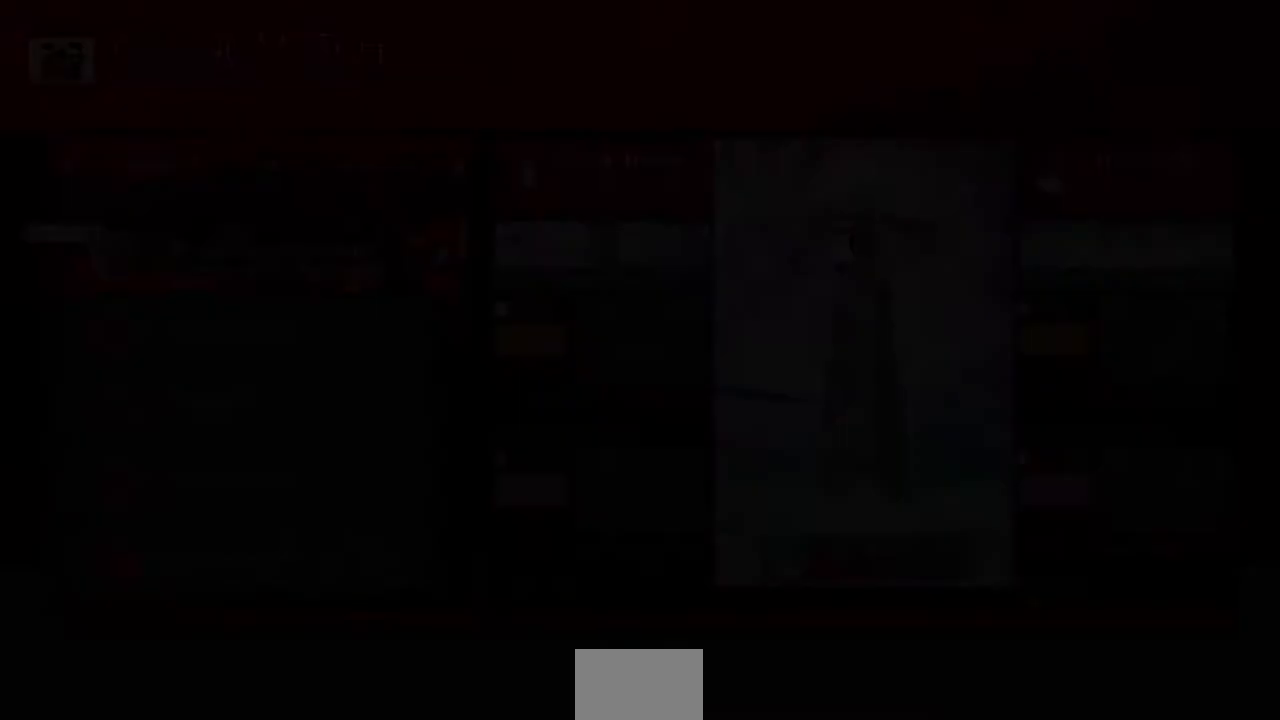
{"dt_ms": 520, "buttons": [], "events": []}
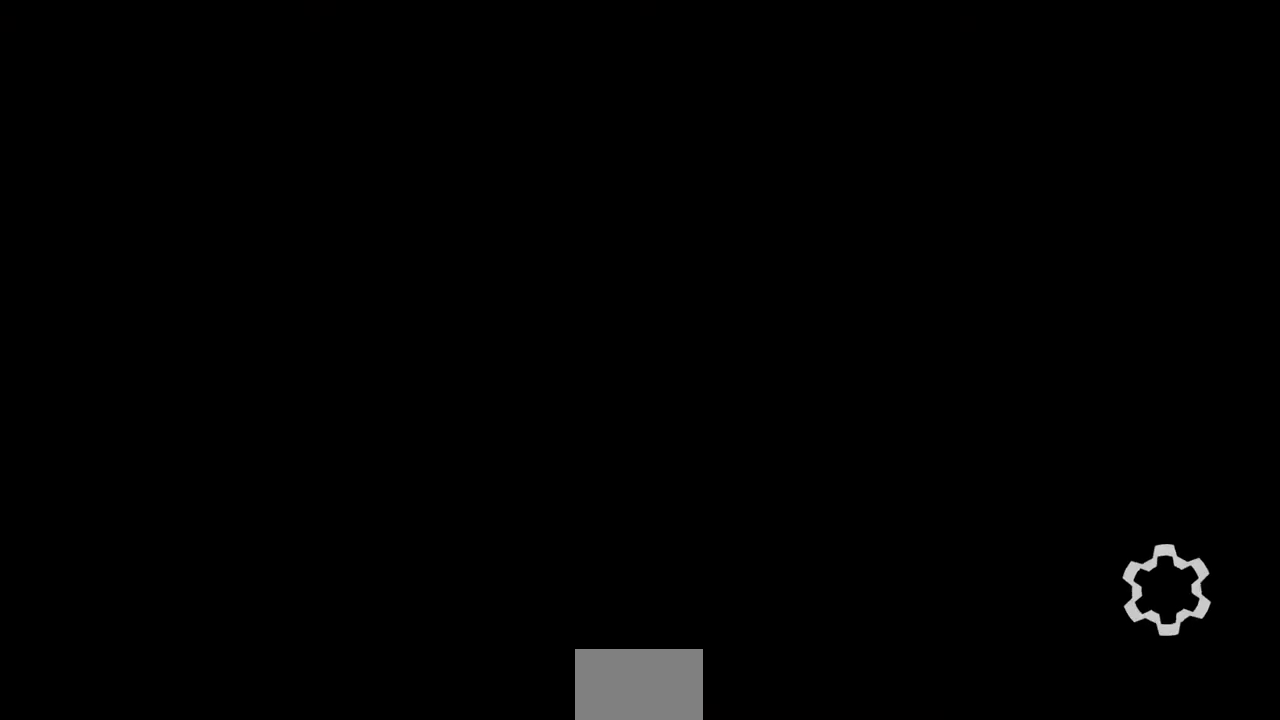
{"dt_ms": 480, "buttons": [], "events": []}
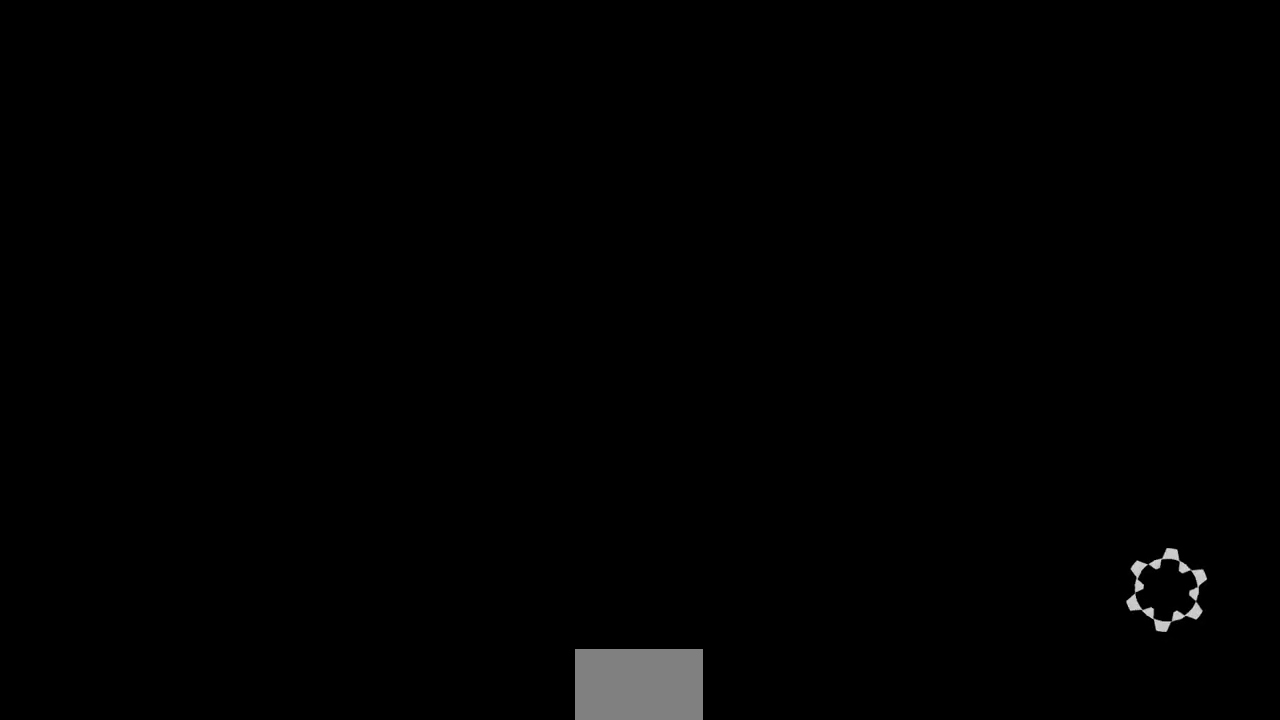
{"dt_ms": 520, "buttons": [], "events": []}
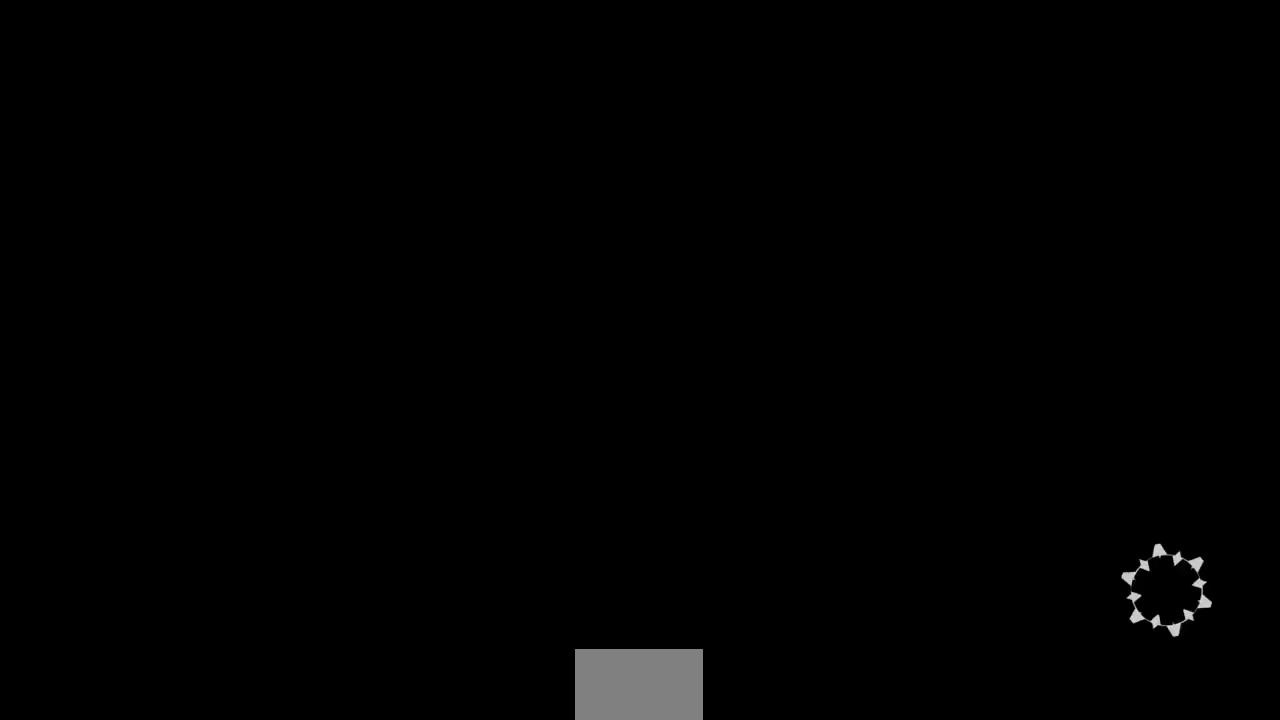
{"dt_ms": 480, "buttons": [], "events": []}
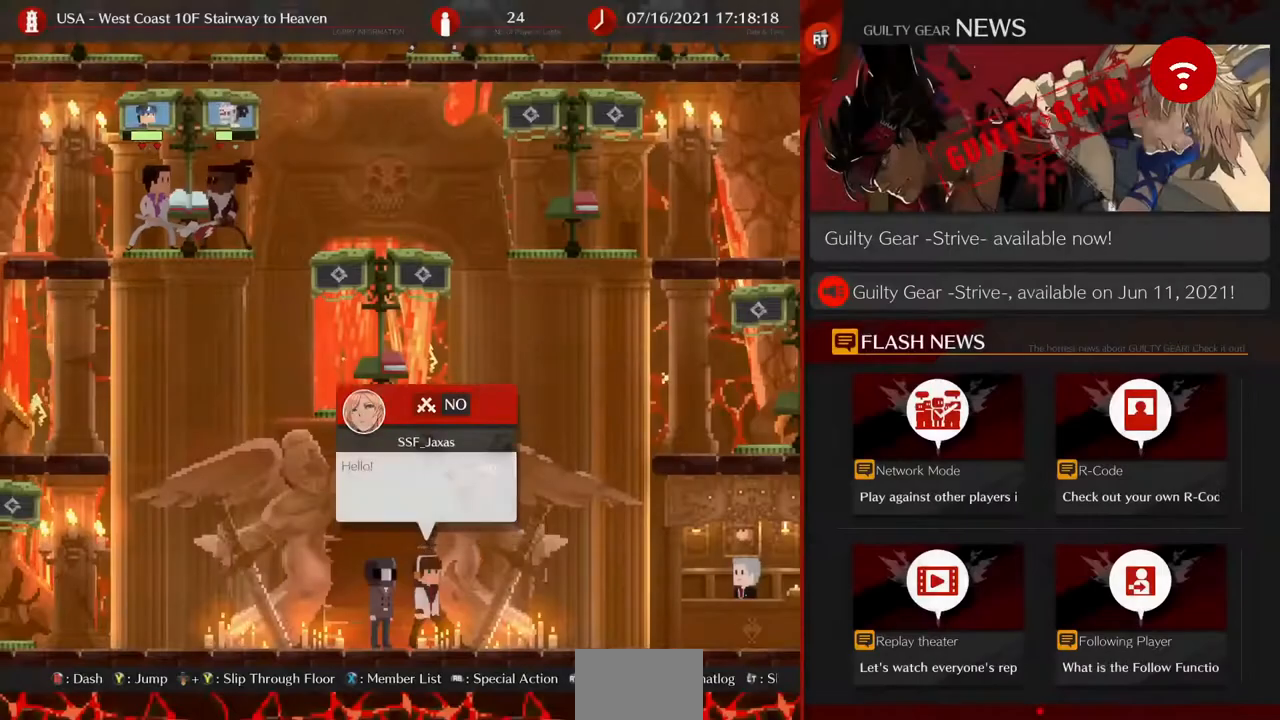
{"dt_ms": 520, "buttons": [], "events": []}
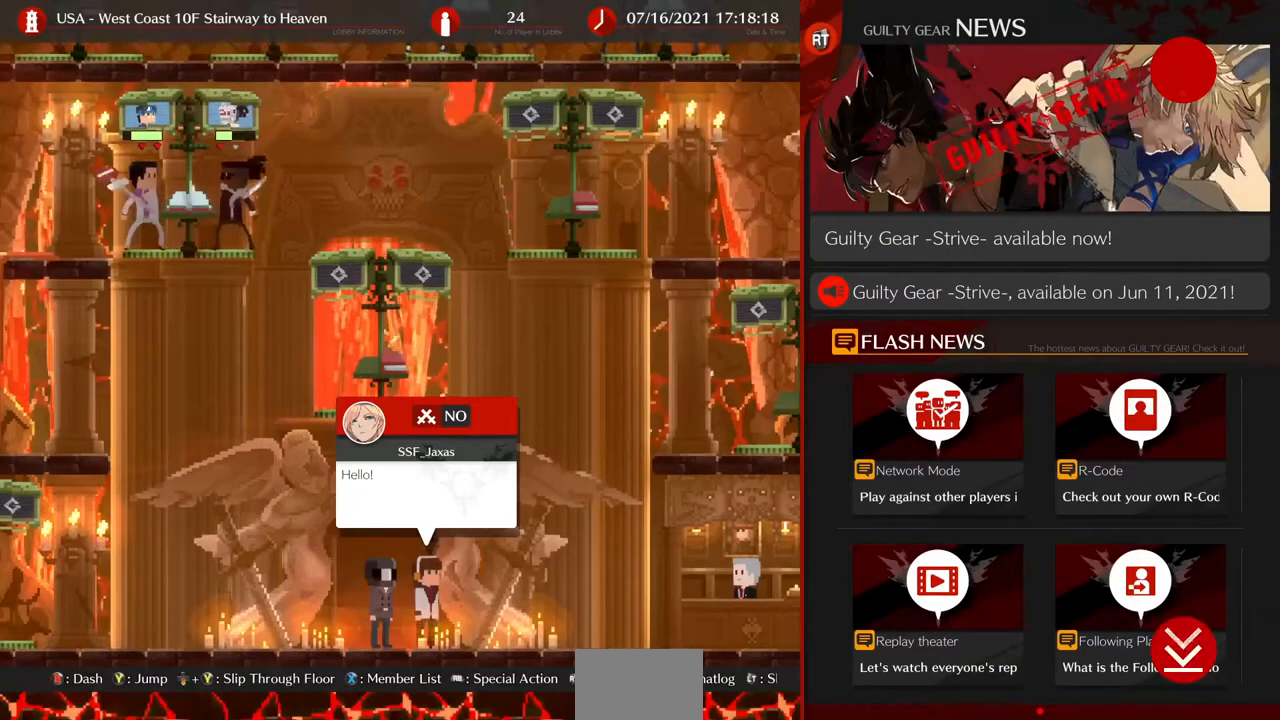
{"dt_ms": 480, "buttons": [], "events": []}
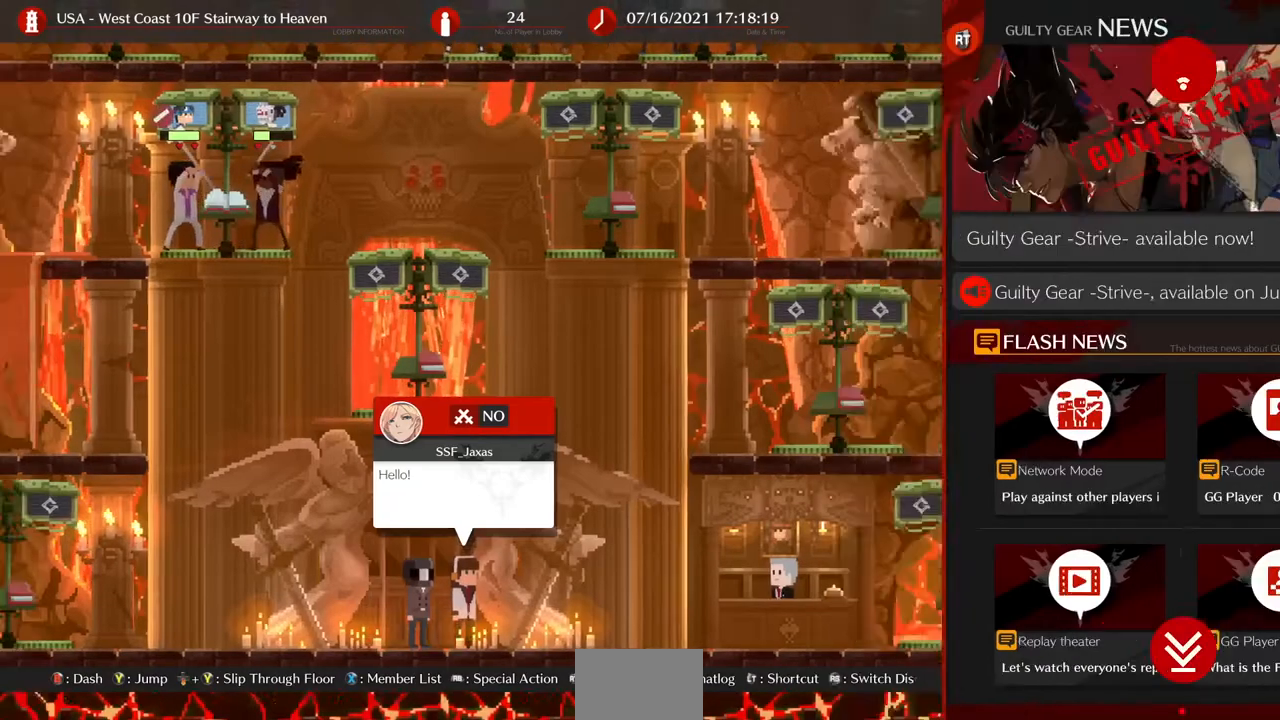
{"dt_ms": 520, "buttons": ["DPAD_UP"], "events": [[440, "DPAD_UP", "down"]]}
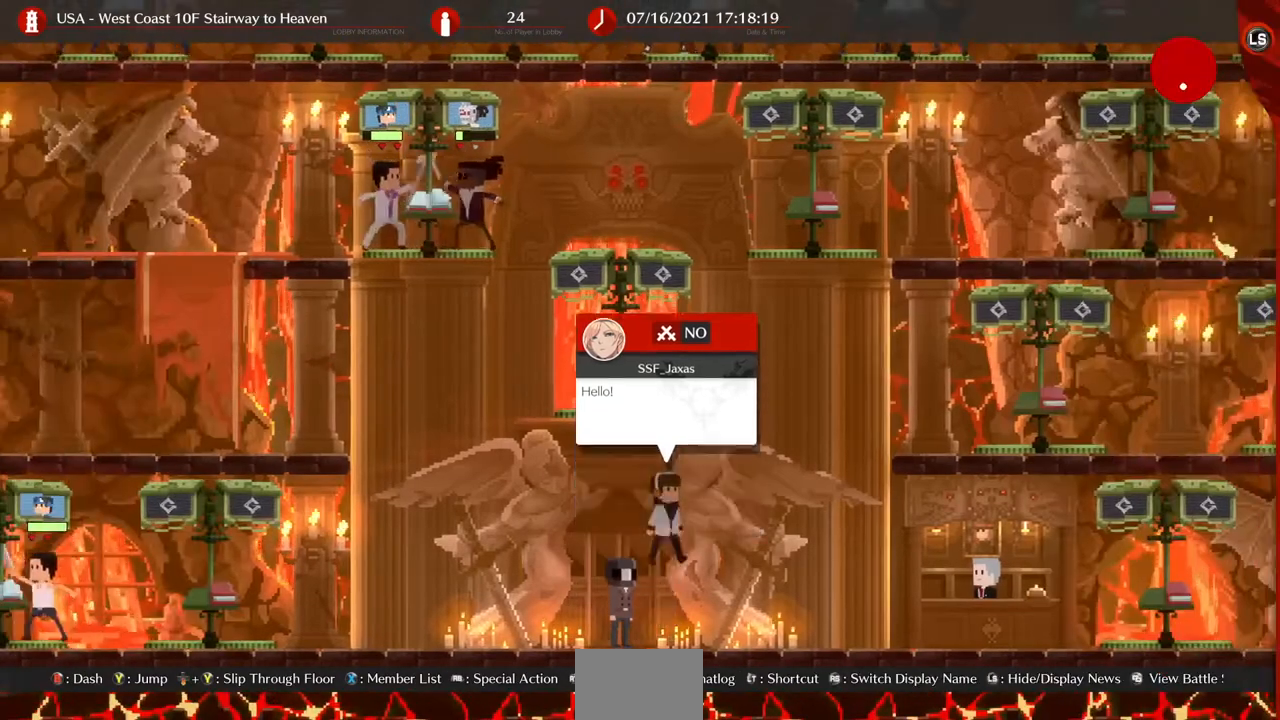
{"dt_ms": 480, "buttons": ["DPAD_LEFT"], "events": [[160, "DPAD_UP", "up"], [280, "DPAD_LEFT", "down"]]}
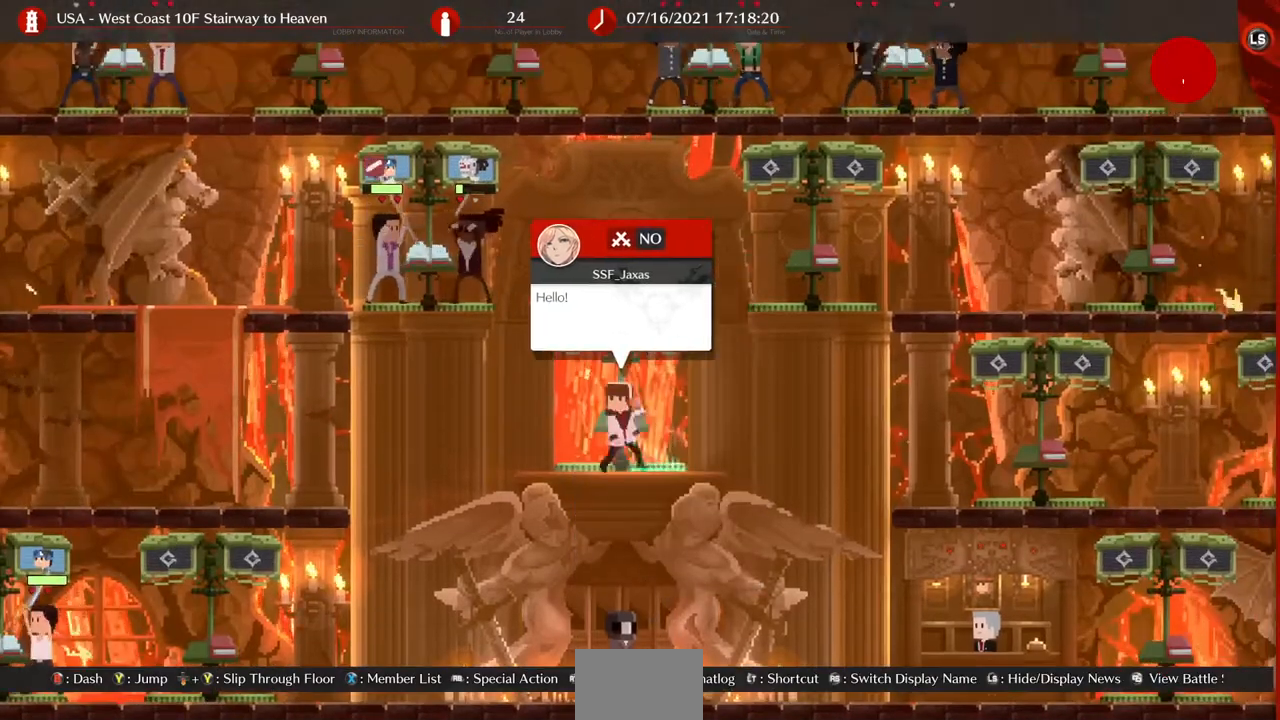
{"dt_ms": 520, "buttons": ["DPAD_LEFT"], "events": []}
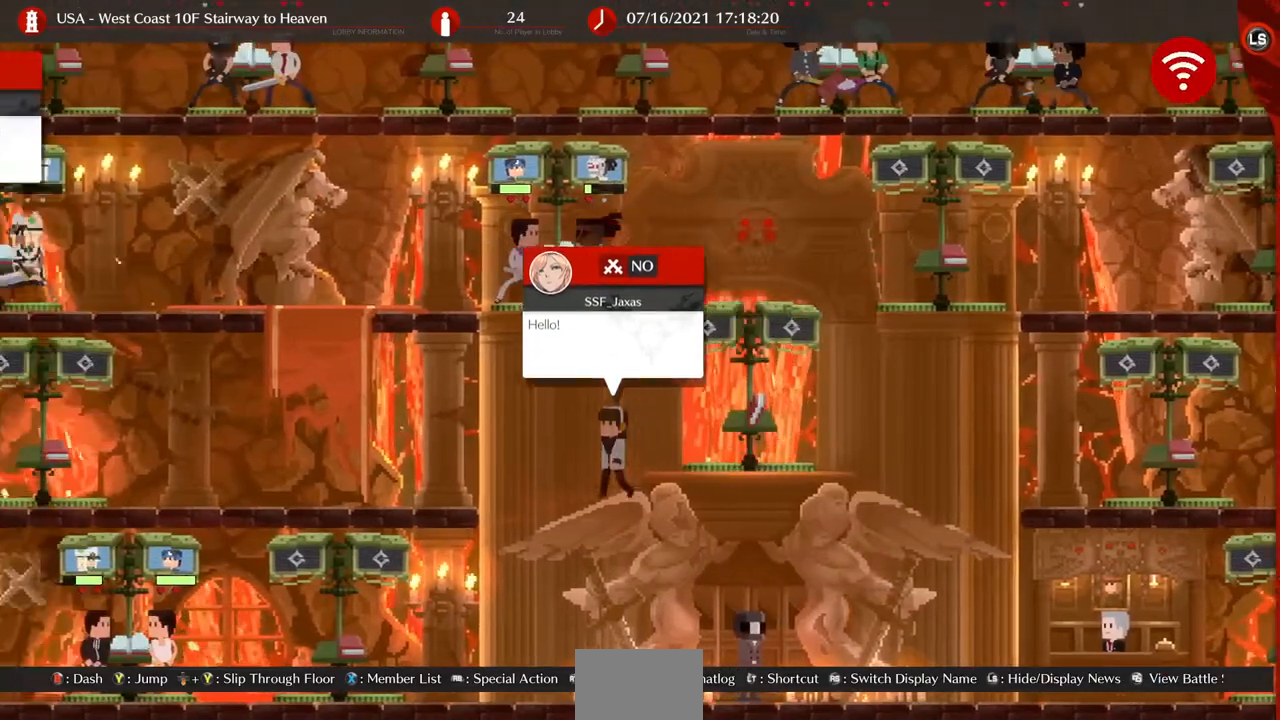
{"dt_ms": 480, "buttons": ["DPAD_LEFT"], "events": []}
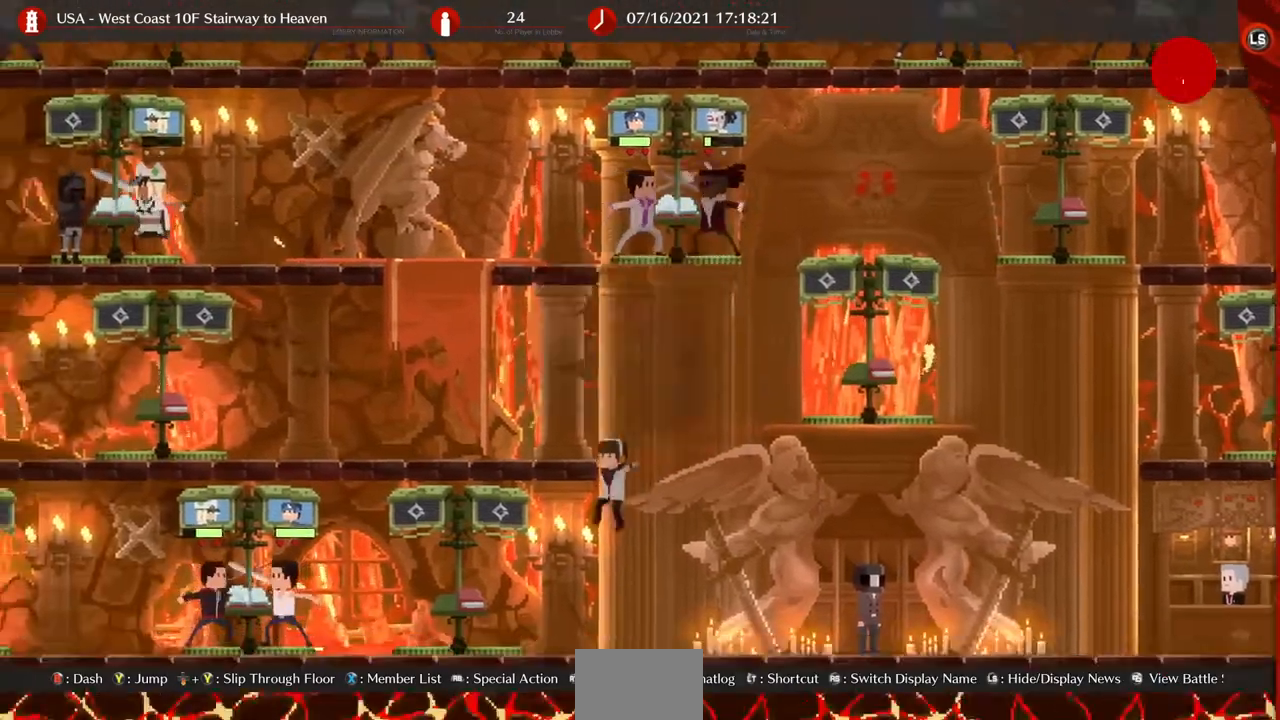
{"dt_ms": 520, "buttons": ["DPAD_LEFT"], "events": [[200, "DPAD_UP", "down"], [440, "DPAD_UP", "up"]]}
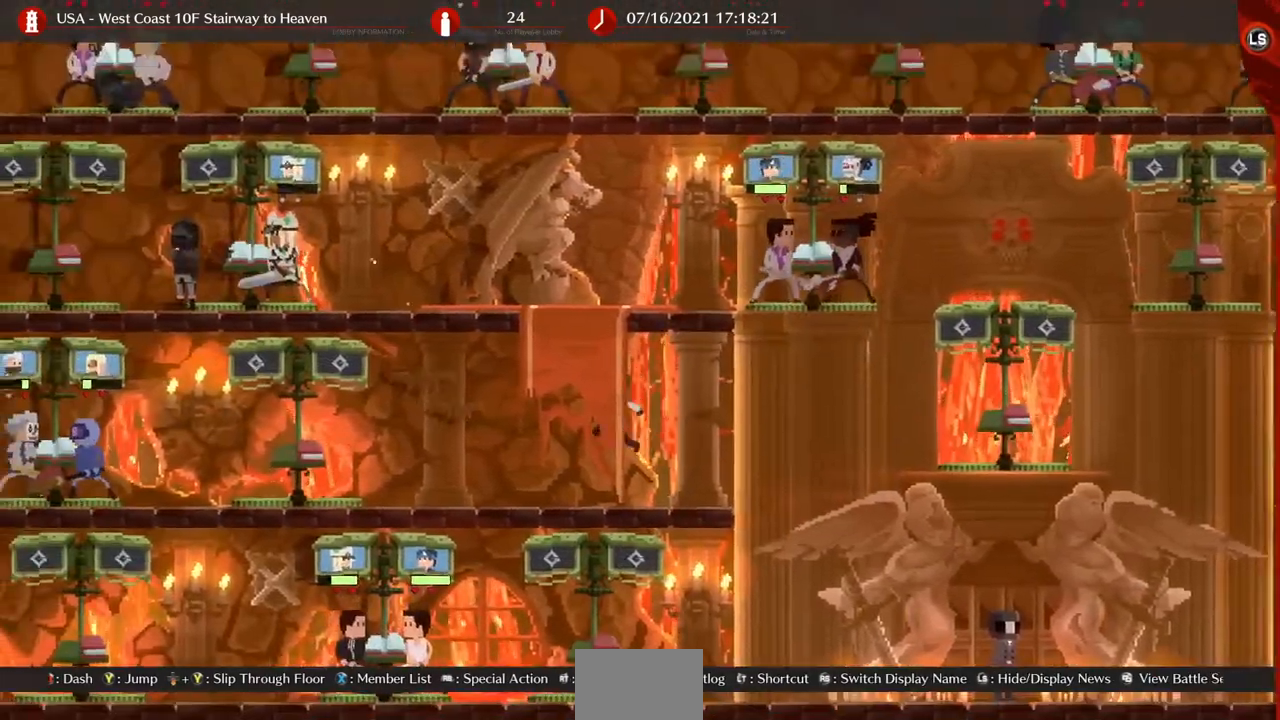
{"dt_ms": 480, "buttons": ["DPAD_LEFT"], "events": []}
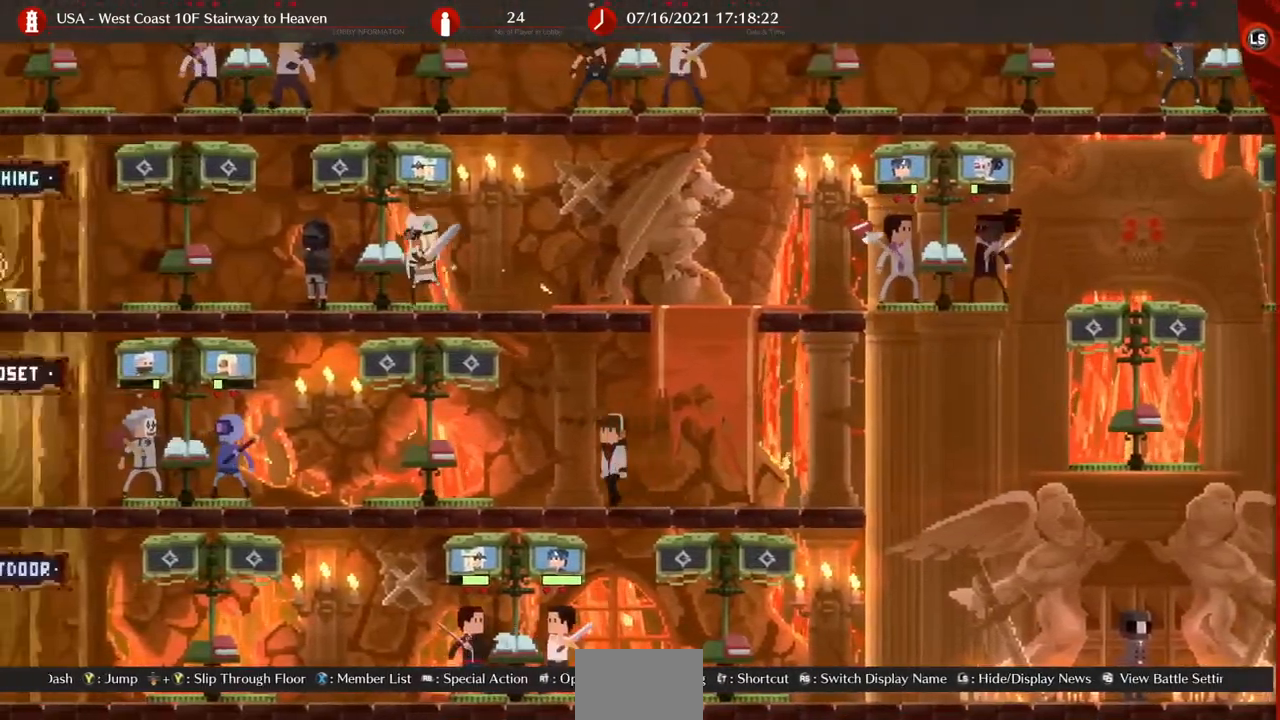
{"dt_ms": 520, "buttons": ["DPAD_LEFT"], "events": []}
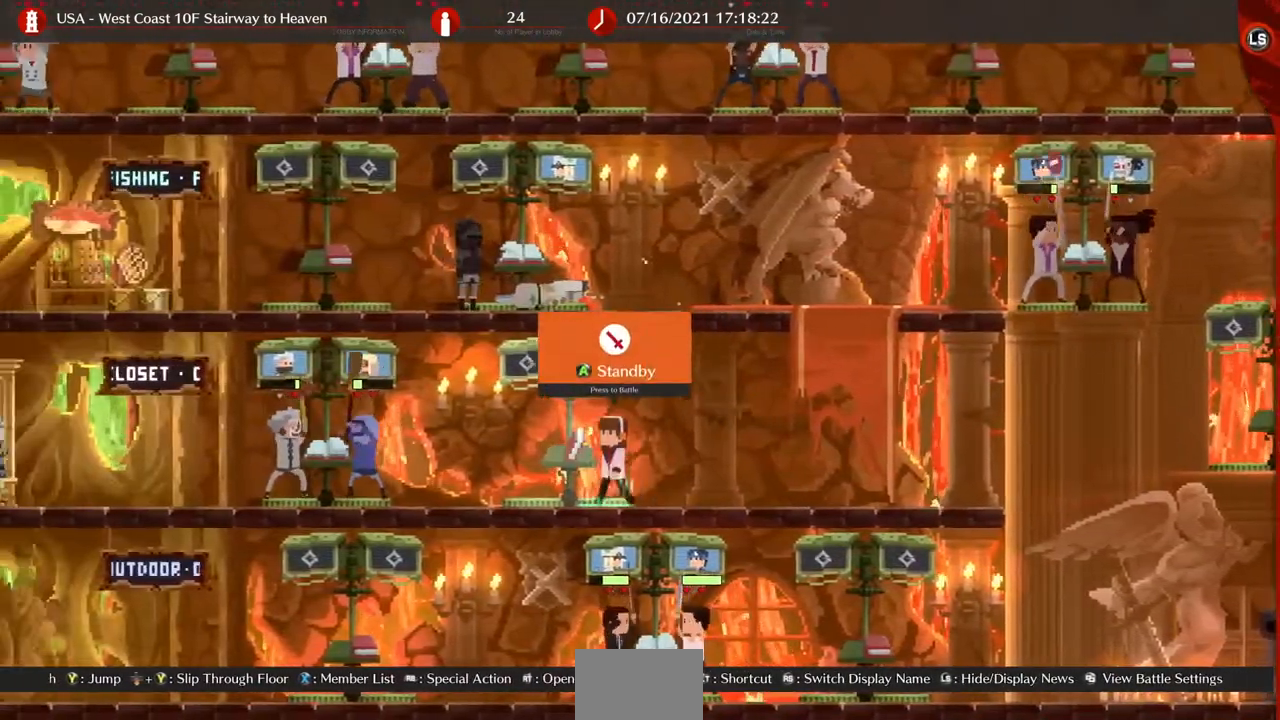
{"dt_ms": 480, "buttons": ["DPAD_RIGHT"], "events": [[80, "DPAD_UP", "down"], [200, "DPAD_UP", "up"], [240, "DPAD_LEFT", "up"], [320, "DPAD_RIGHT", "down"]]}
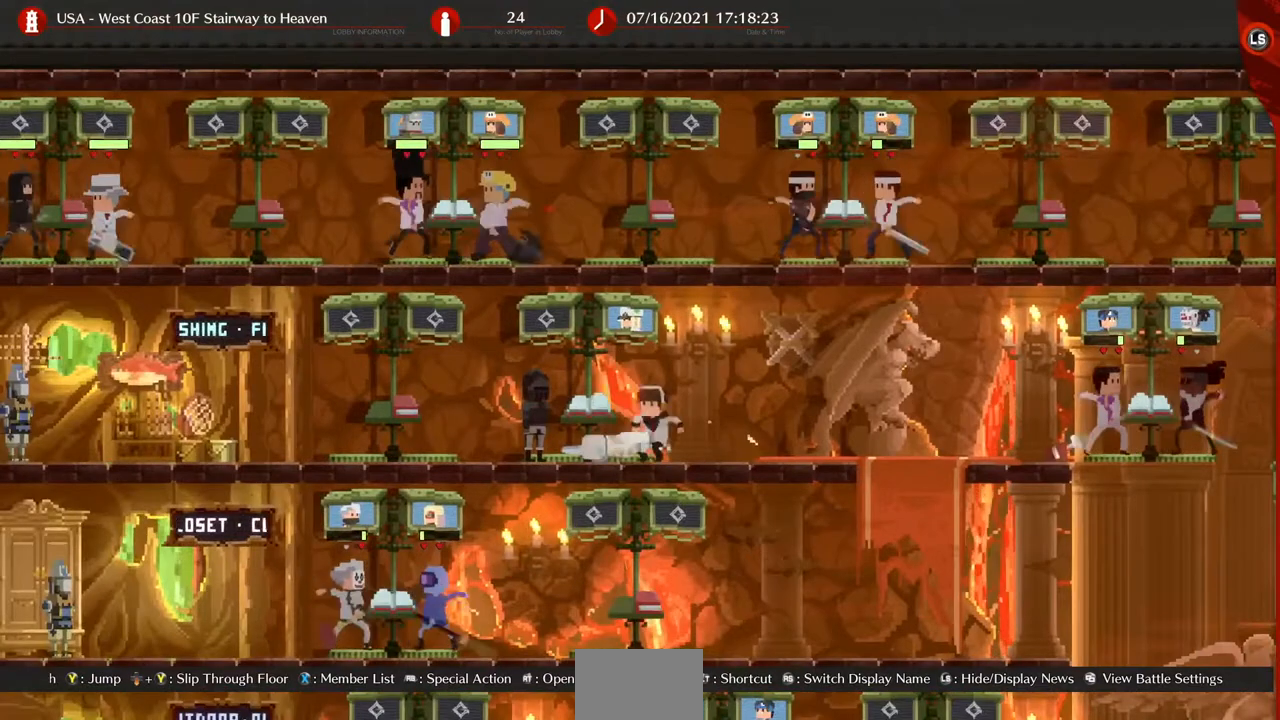
{"dt_ms": 520, "buttons": [], "events": [[120, "DPAD_RIGHT", "up"]]}
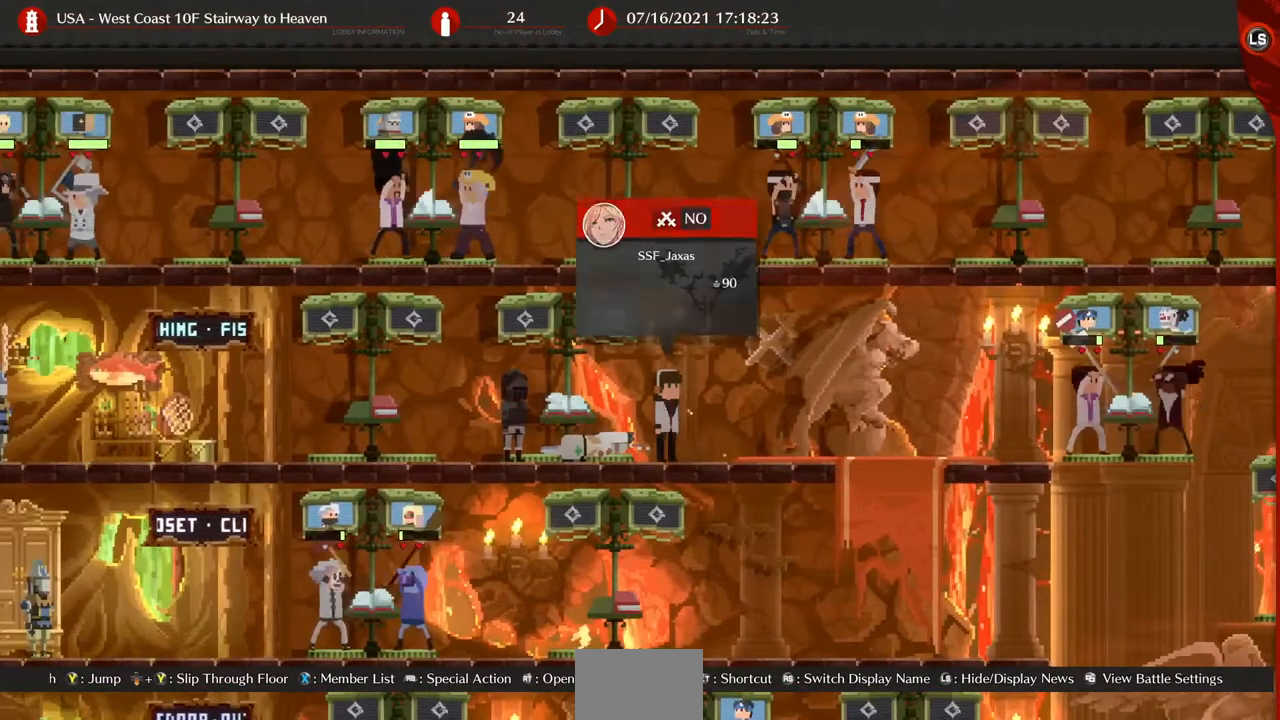
{"dt_ms": 480, "buttons": [], "events": []}
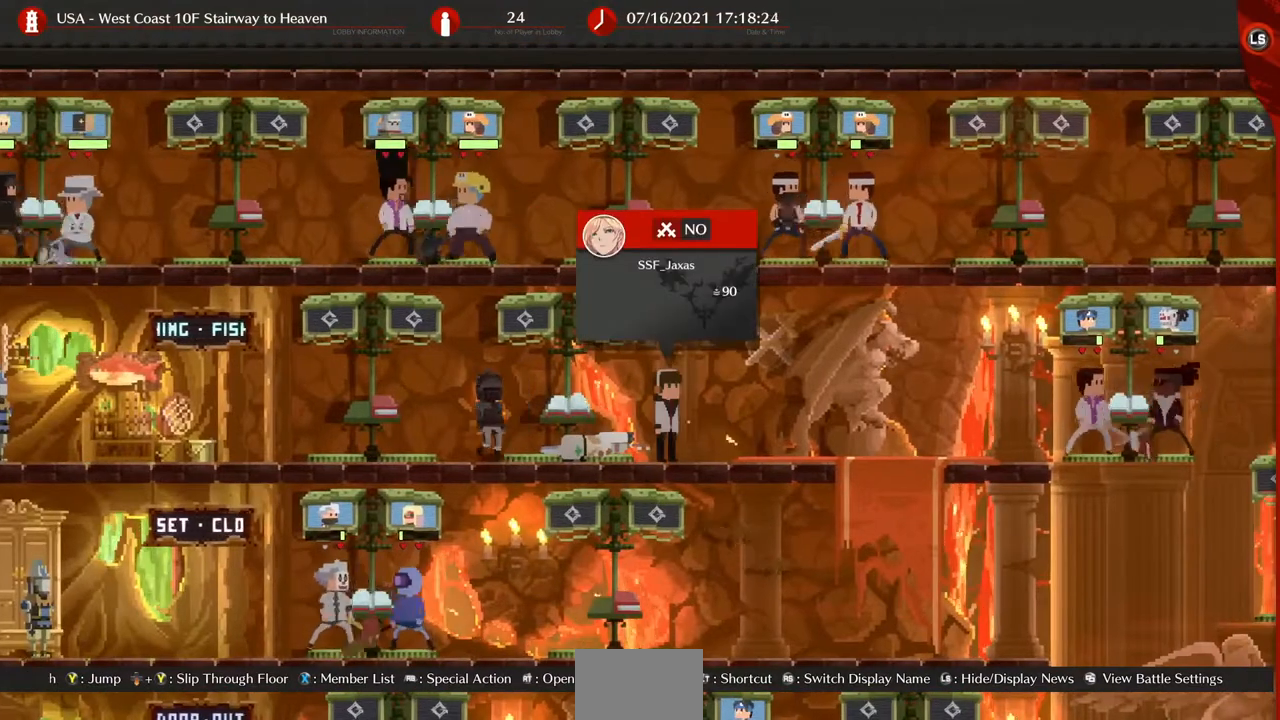
{"dt_ms": 520, "buttons": ["DPAD_RIGHT"], "events": [[320, "DPAD_RIGHT", "down"]]}
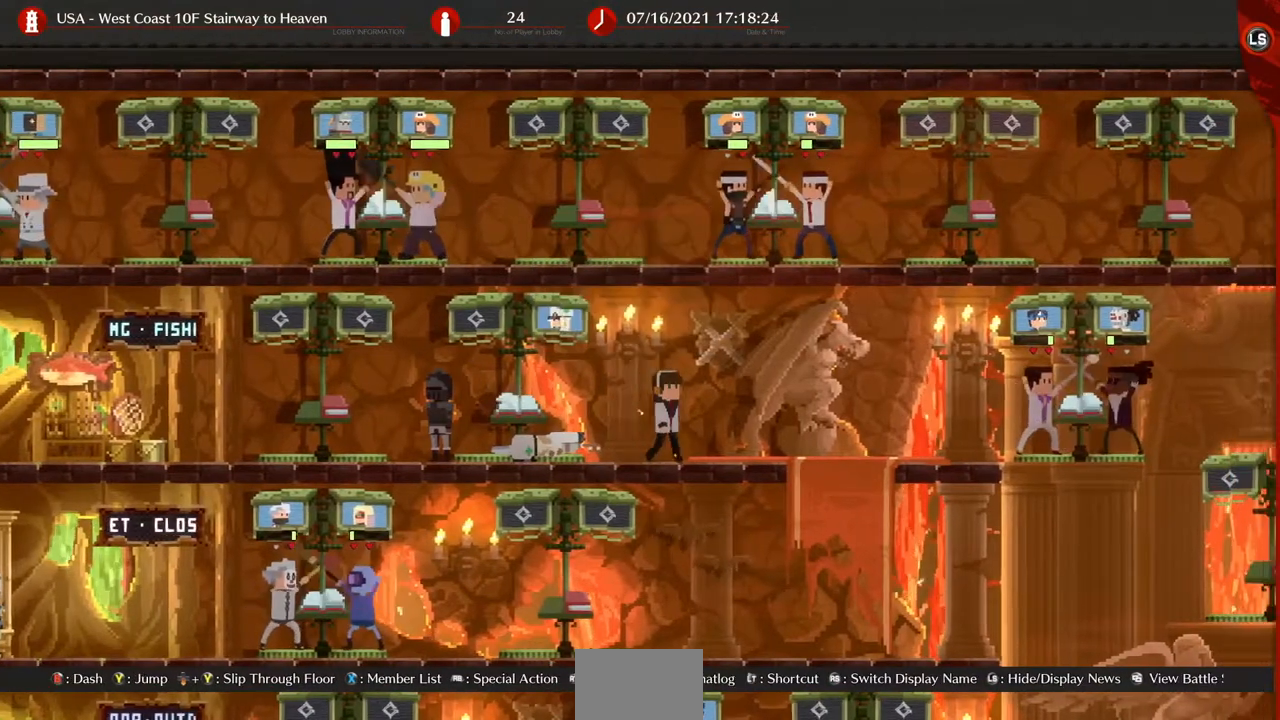
{"dt_ms": 480, "buttons": ["DPAD_RIGHT"], "events": []}
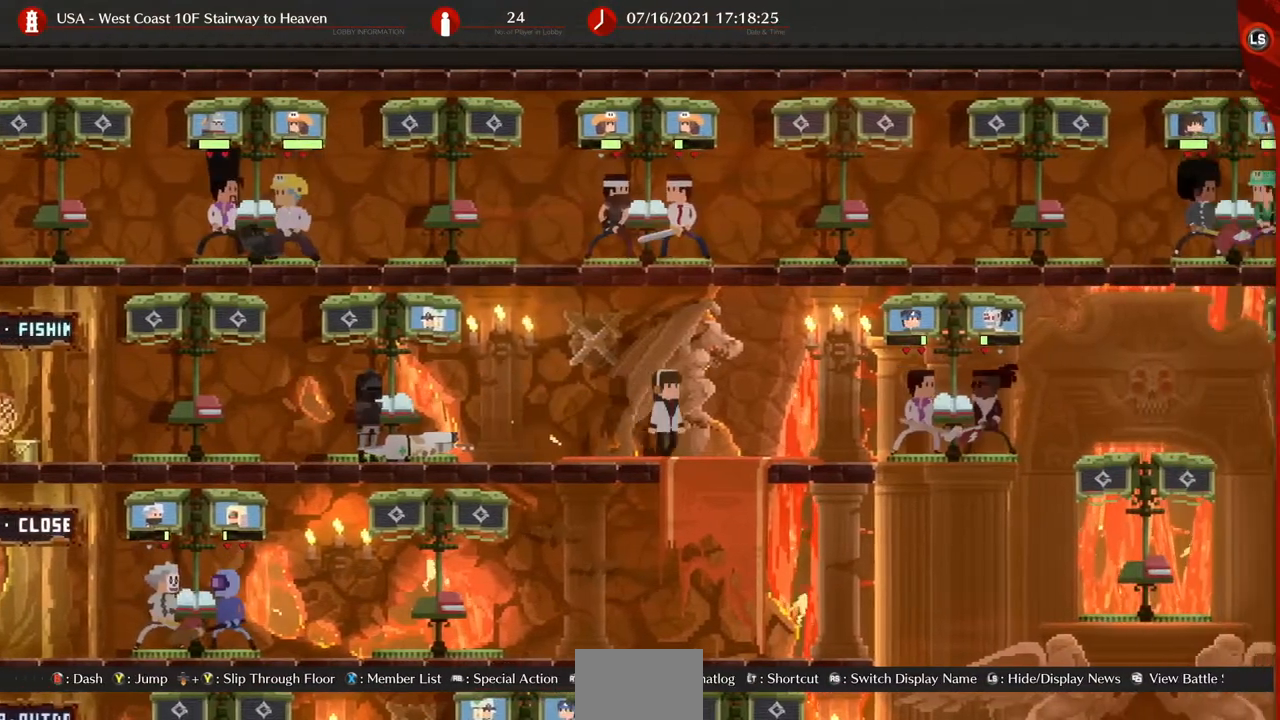
{"dt_ms": 520, "buttons": ["DPAD_RIGHT"], "events": []}
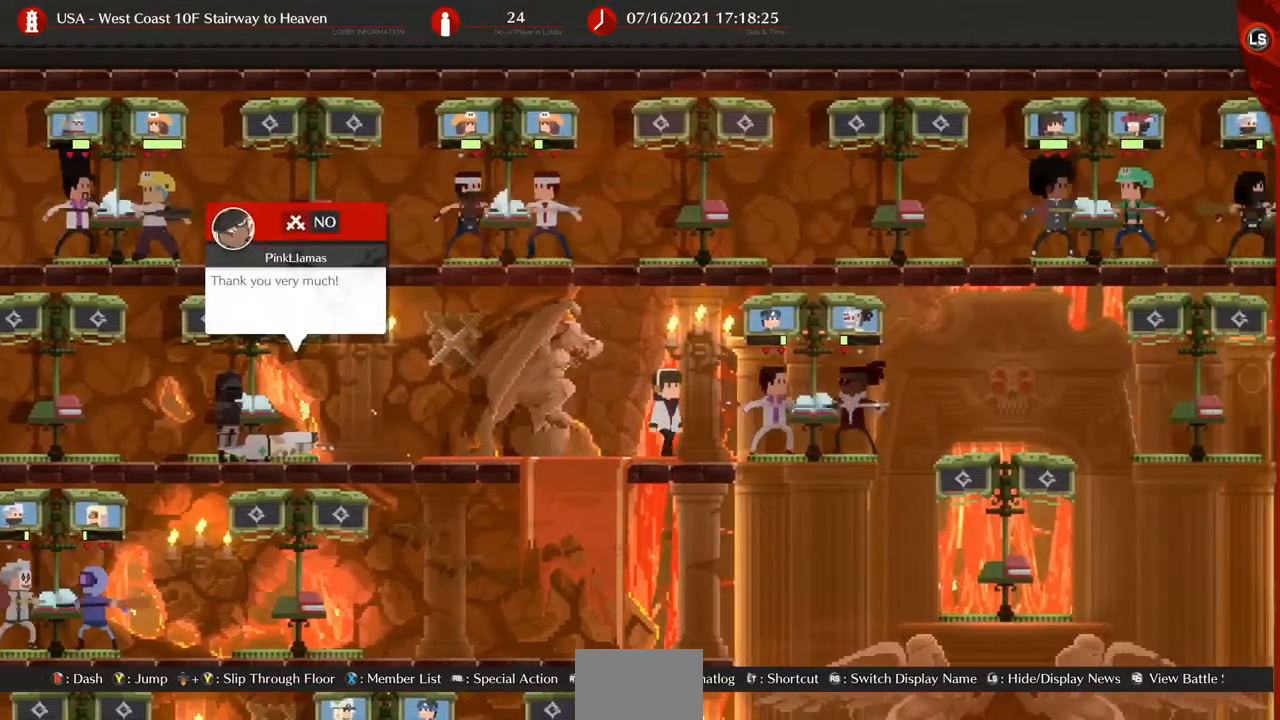
{"dt_ms": 480, "buttons": ["DPAD_RIGHT"], "events": []}
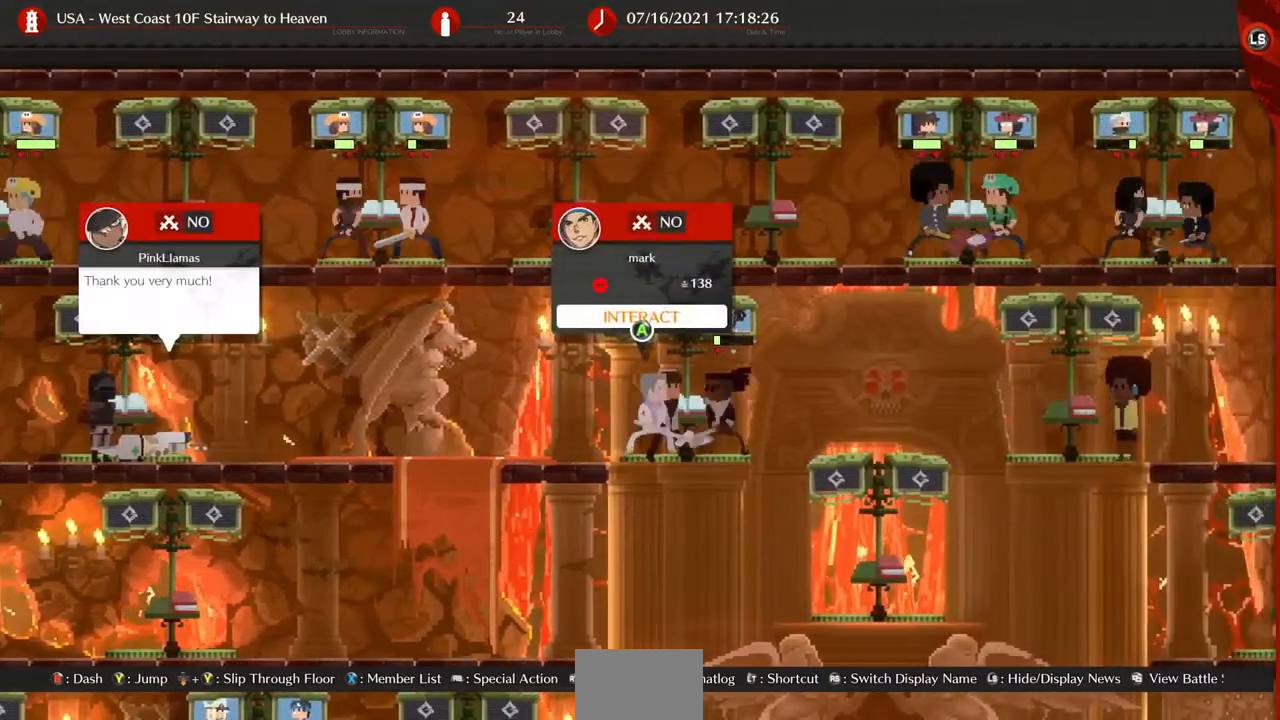
{"dt_ms": 520, "buttons": ["DPAD_RIGHT"], "events": []}
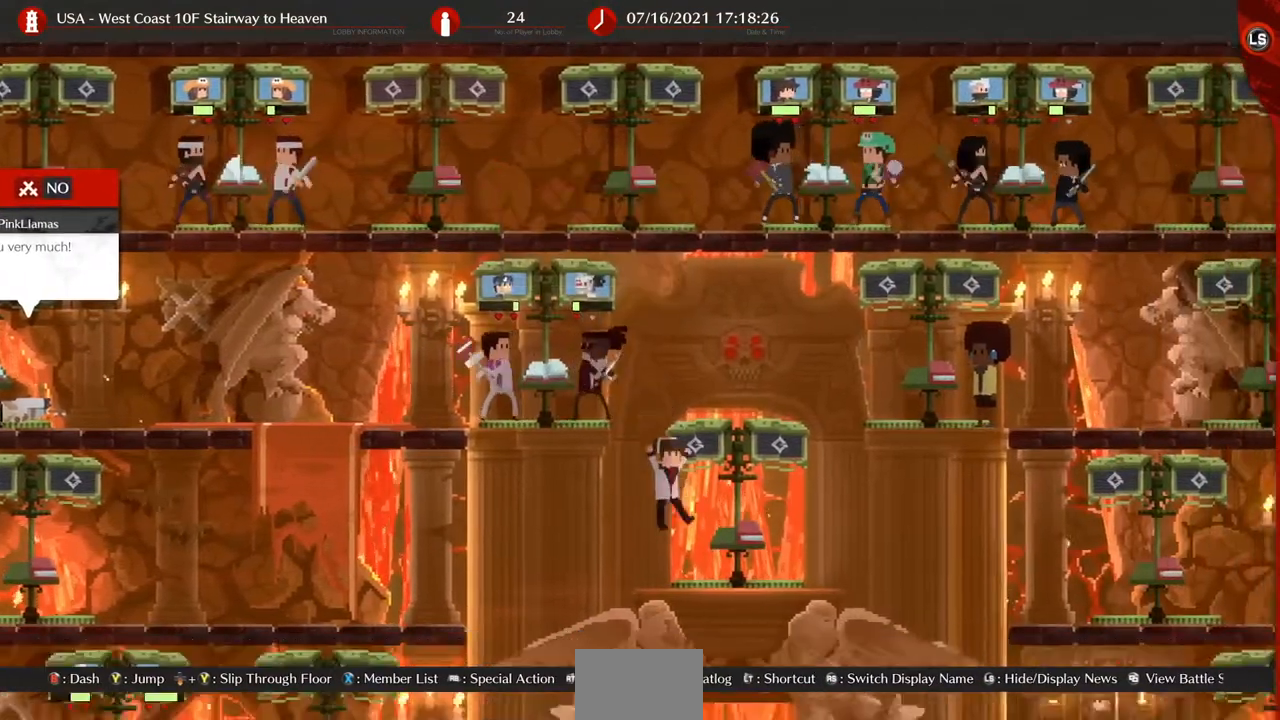
{"dt_ms": 480, "buttons": ["CROSS"], "events": [[160, "DPAD_RIGHT", "up"], [480, "CROSS", "down"]]}
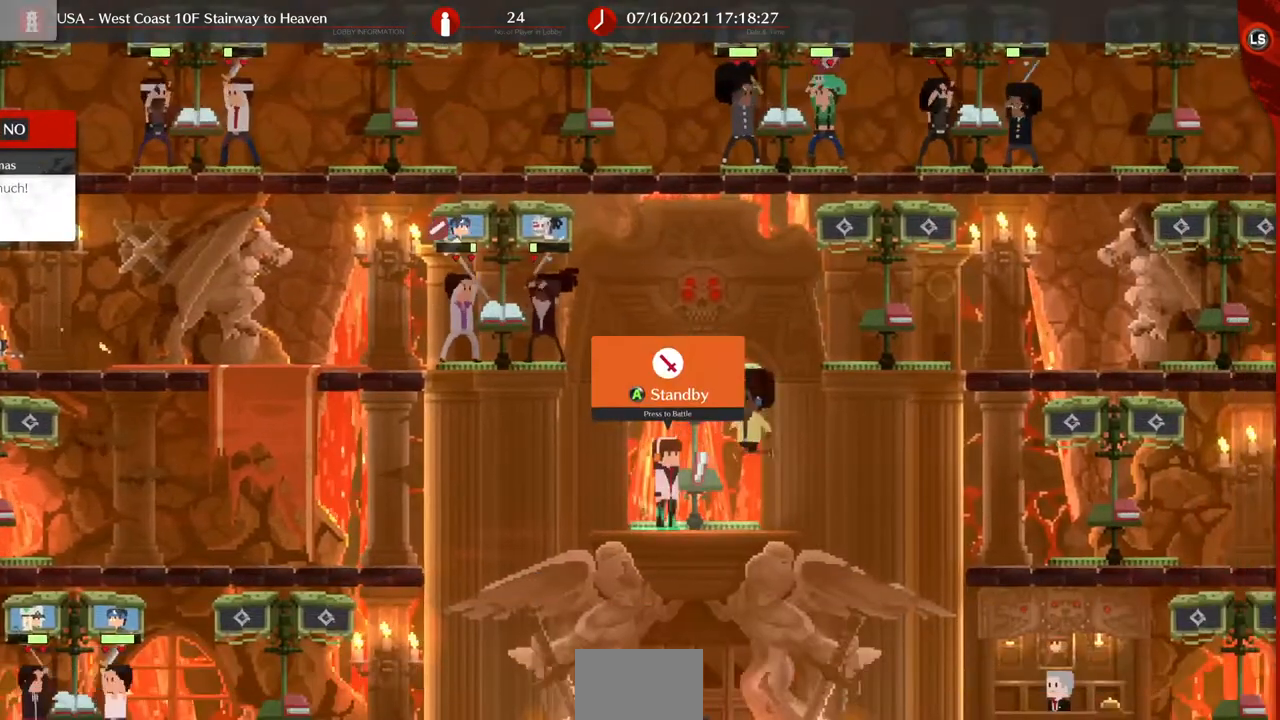
{"dt_ms": 1000, "buttons": []}